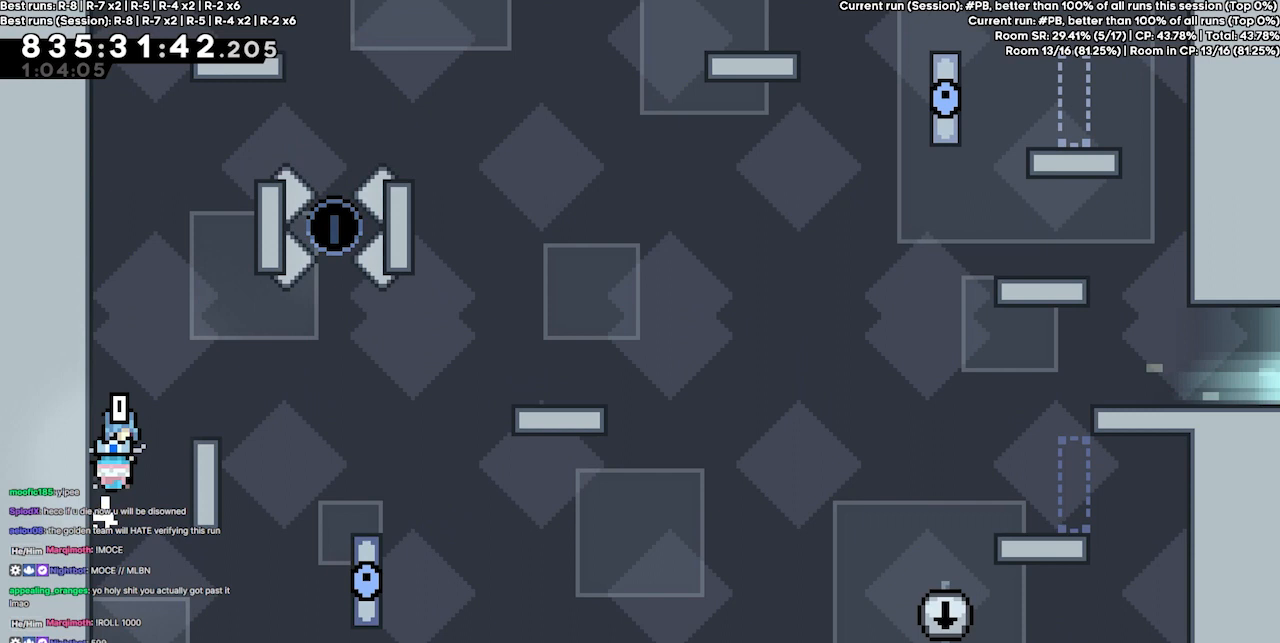
Gameplay with keyboard; each line is a JSON object with the keys held at the frame after it. "events" lists presses ("down") and releases ("up") of "dash", "demo", "demo2", "down", "grab", "jump", "jump2", "jump3", "jump4", "jump5", "left", "right" and "up" between this image and that frame as [ms after this image, input, new state], when the widget could be followed in between. No other keys are recorded. Mouse input is not recorded. Key names are as the overlay labels them; some are game actions (e.g. jump) rather than physical keys.
{"keys": ["grab"], "events": [[34, "right", "down"], [134, "right", "up"], [267, "right", "down"], [300, "jump4", "up"], [400, "right", "up"]]}
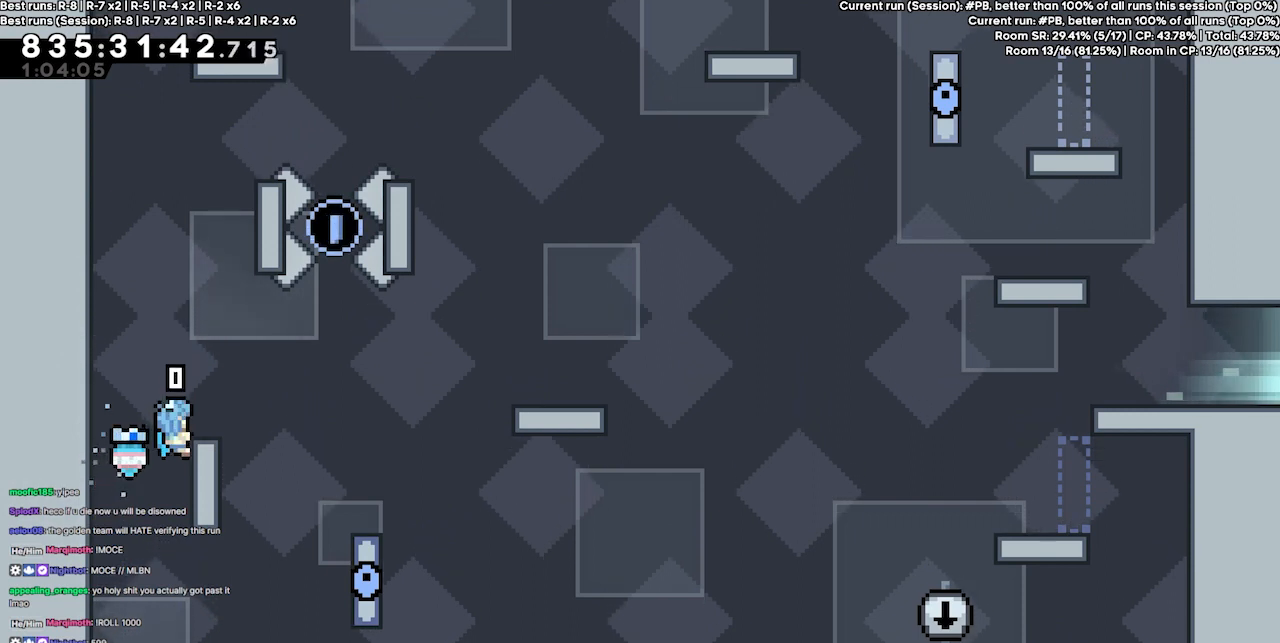
{"keys": ["grab"], "events": [[200, "up", "down"], [434, "up", "up"]]}
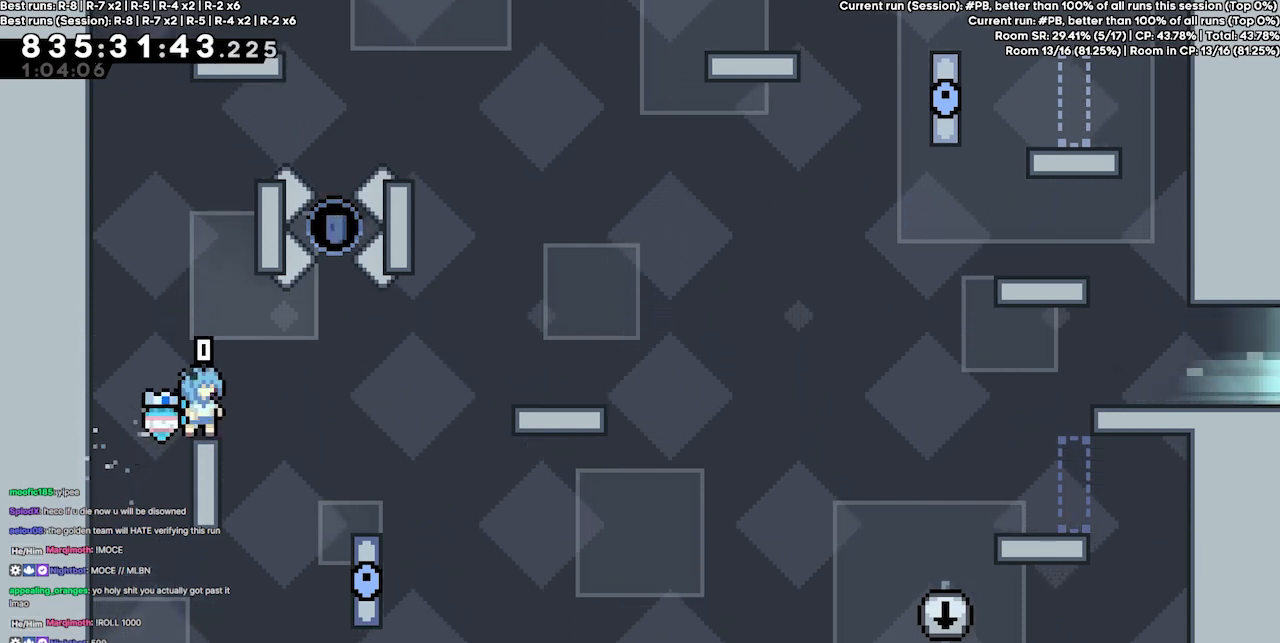
{"keys": [], "events": [[234, "grab", "up"]]}
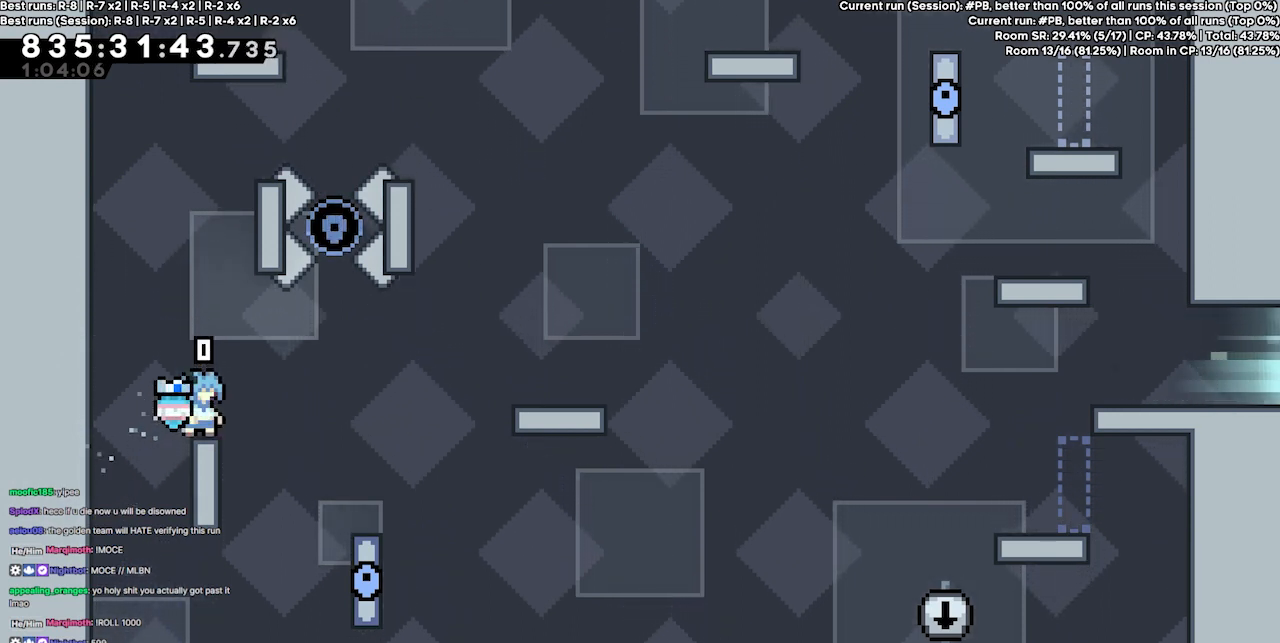
{"keys": [], "events": []}
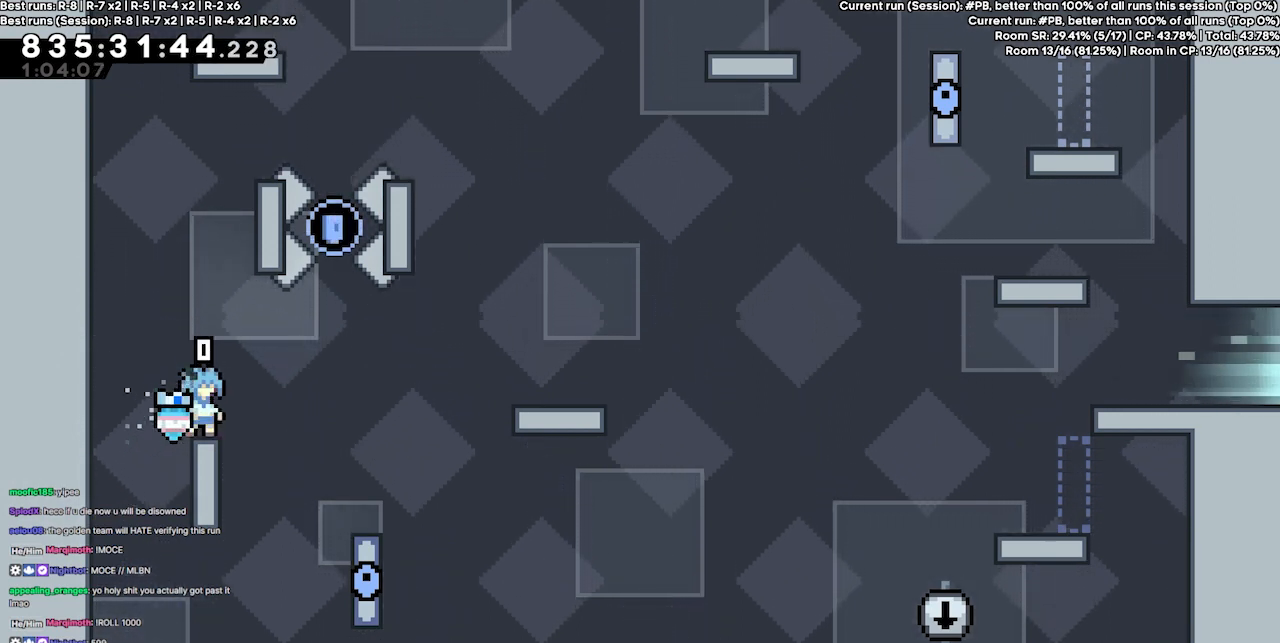
{"keys": [], "events": []}
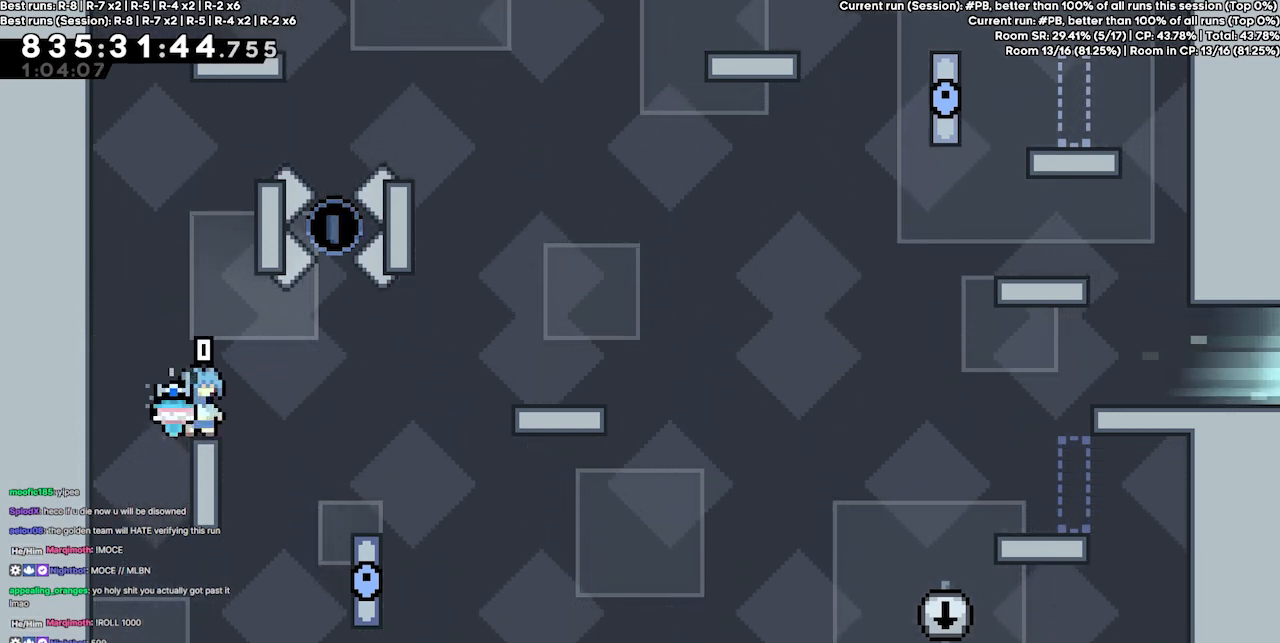
{"keys": [], "events": []}
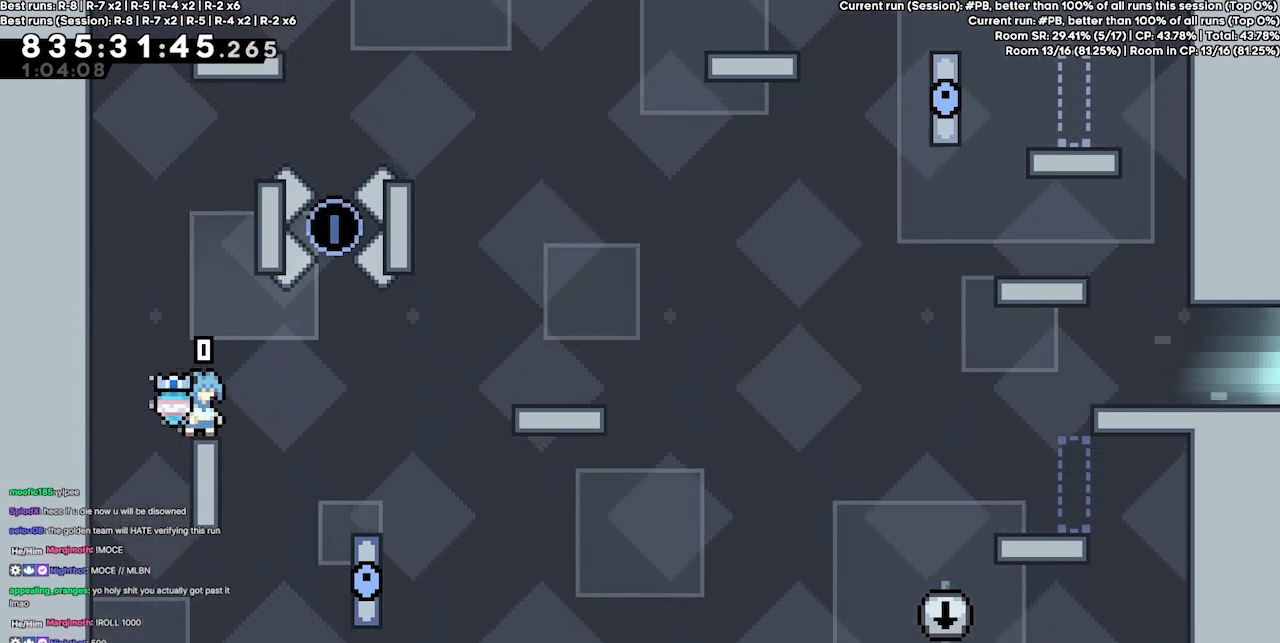
{"keys": [], "events": []}
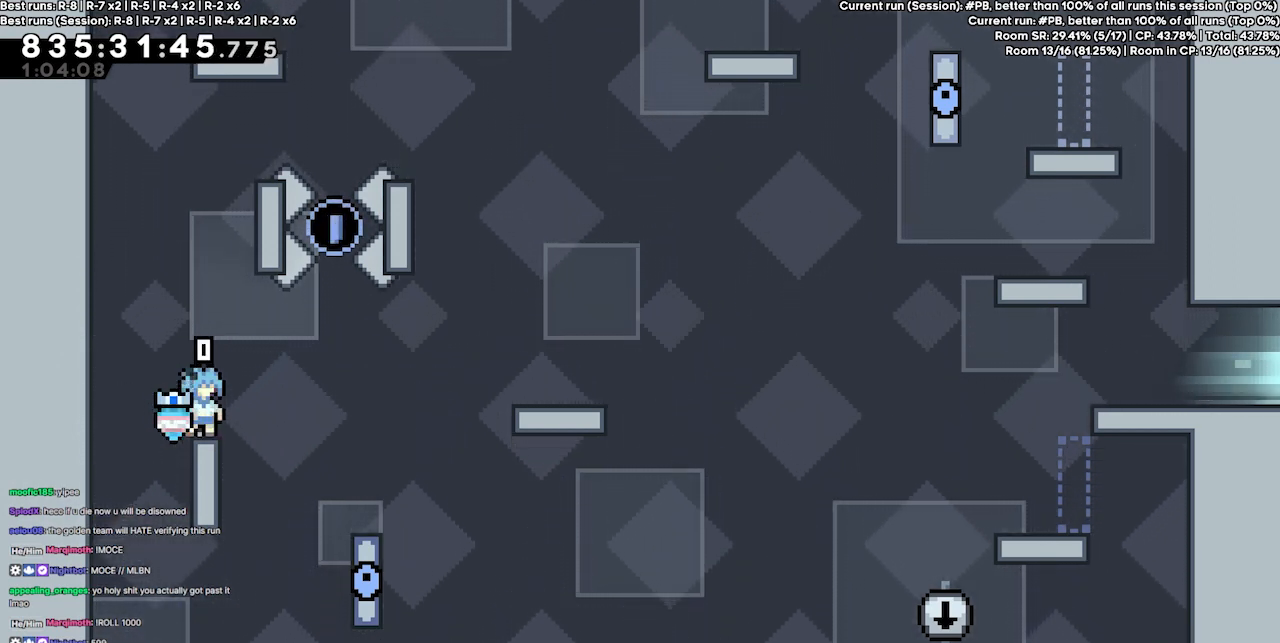
{"keys": [], "events": []}
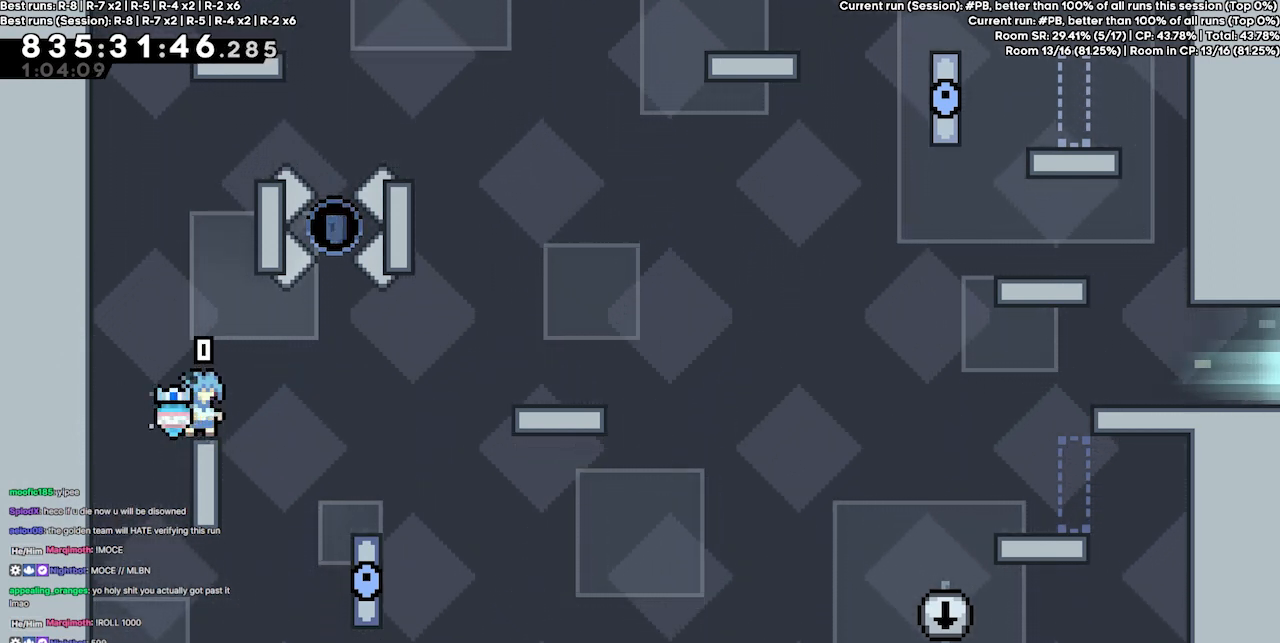
{"keys": [], "events": []}
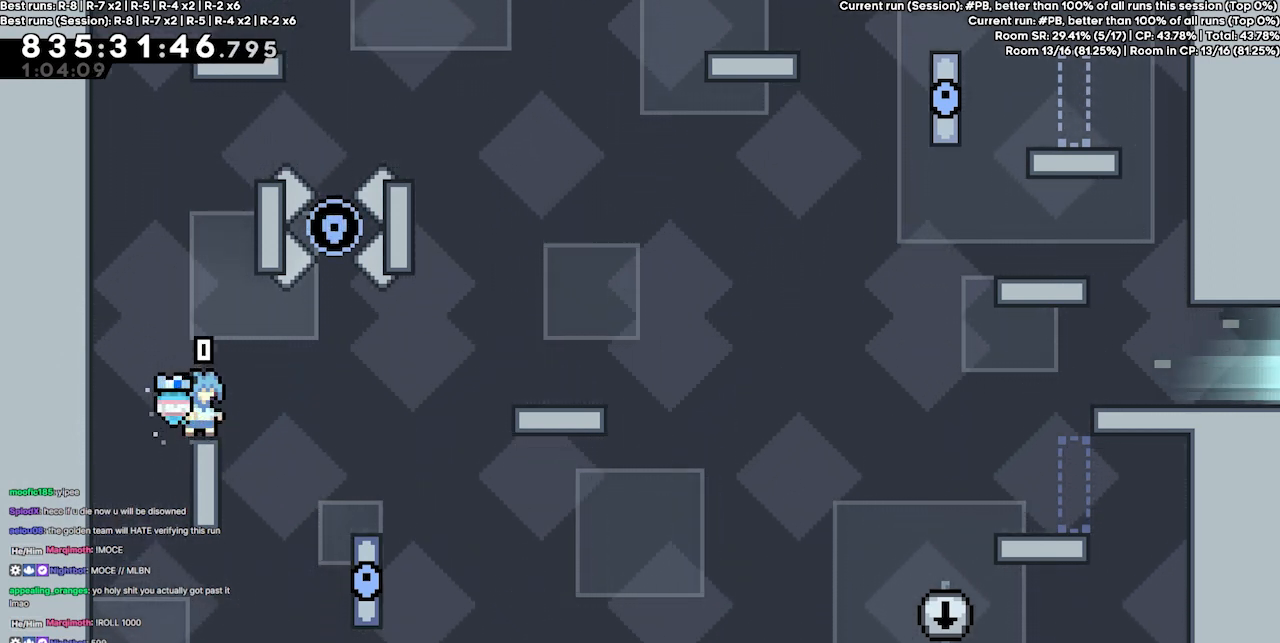
{"keys": [], "events": []}
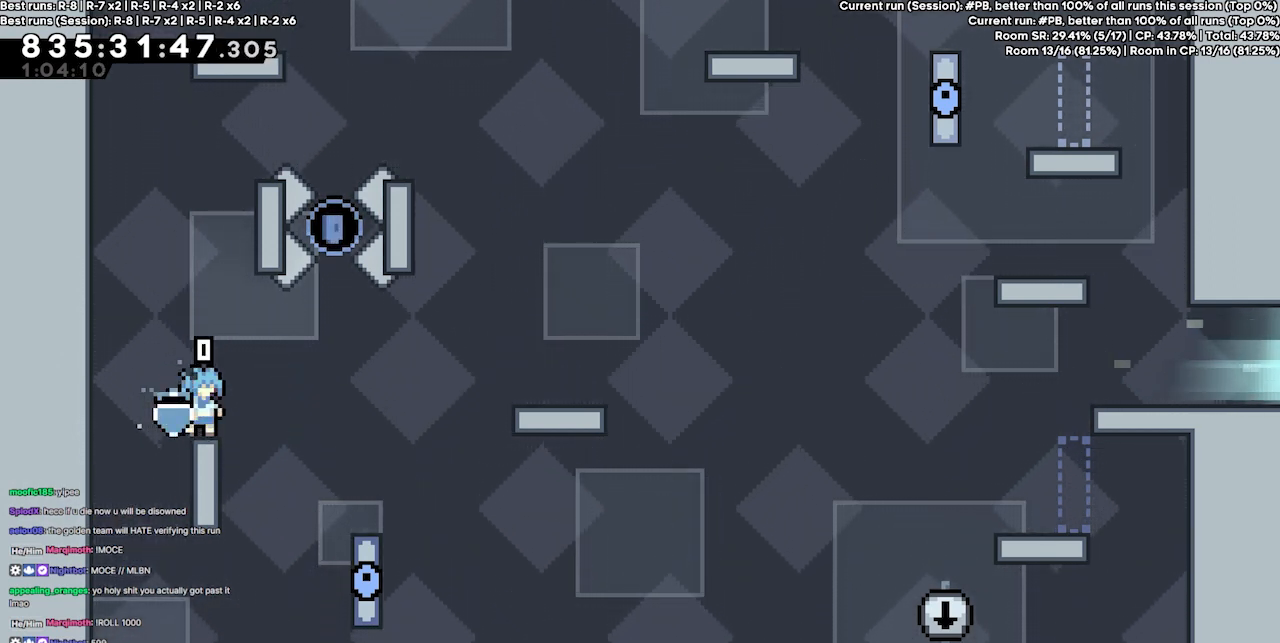
{"keys": ["right"], "events": [[34, "jump4", "down"], [34, "left", "down"], [234, "jump4", "up"], [367, "jump4", "down"], [467, "left", "up"], [467, "right", "down"], [500, "jump4", "up"]]}
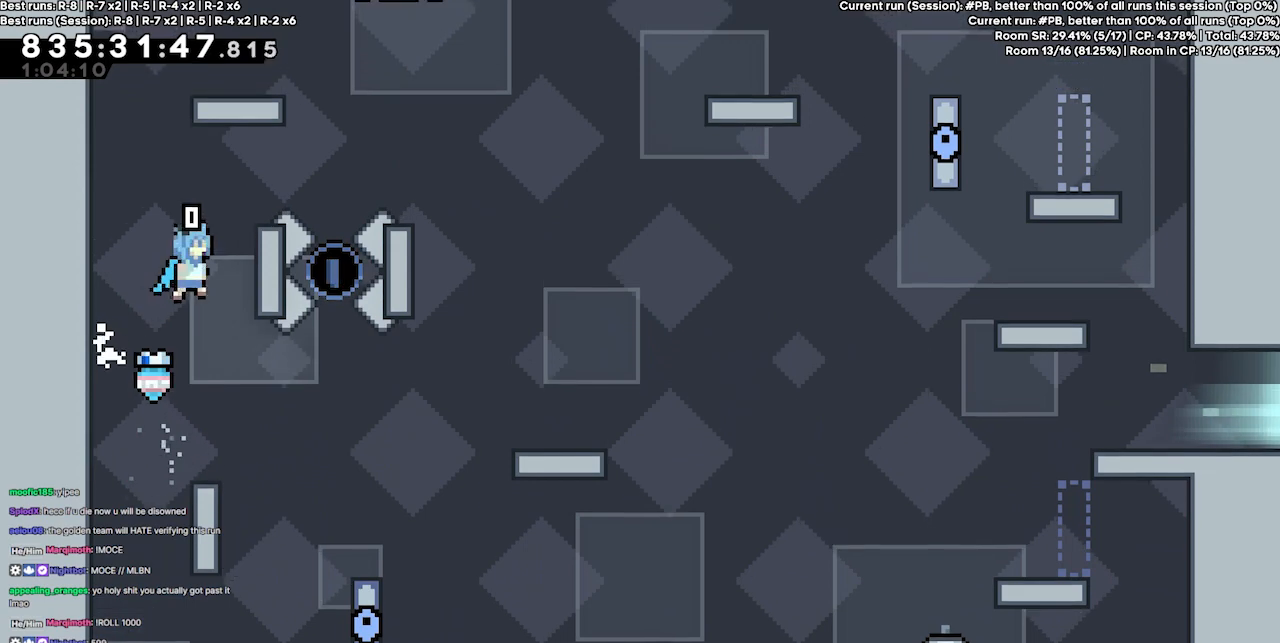
{"keys": [], "events": [[167, "jump4", "down"], [200, "right", "up"], [234, "left", "down"], [434, "jump4", "up"], [467, "left", "up"]]}
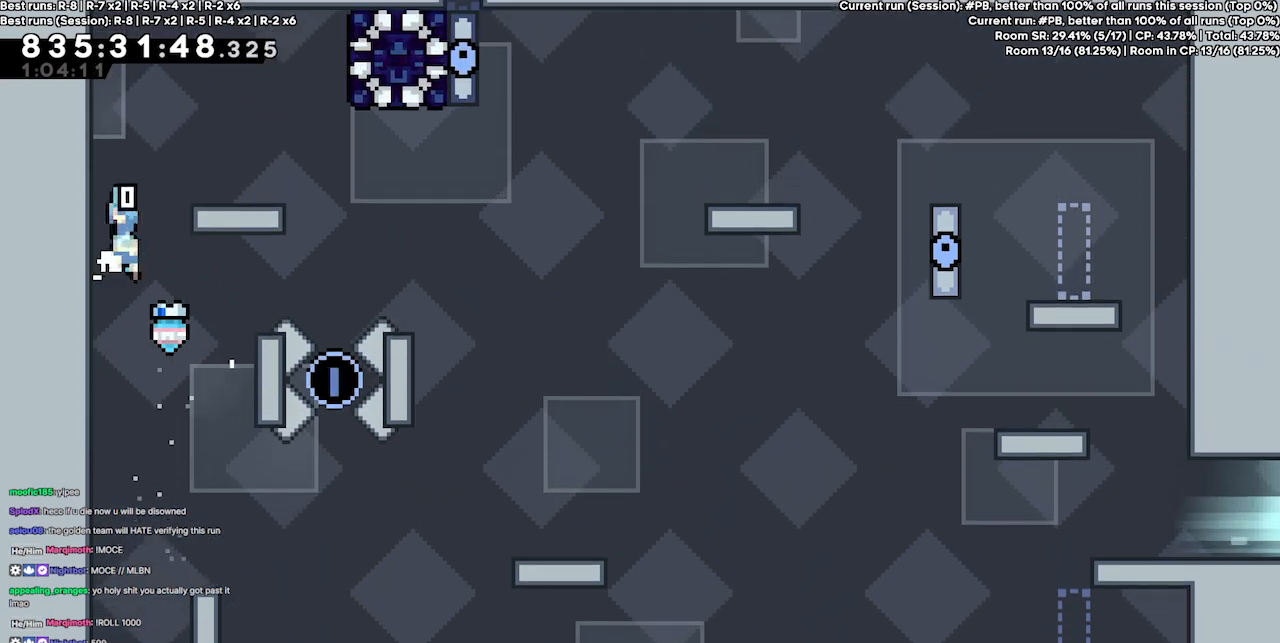
{"keys": ["jump4"], "events": [[34, "jump4", "down"], [67, "jump4", "up"], [134, "right", "down"], [167, "right", "up"], [200, "jump4", "down"], [267, "left", "down"], [300, "jump4", "up"], [467, "left", "up"], [500, "jump4", "down"]]}
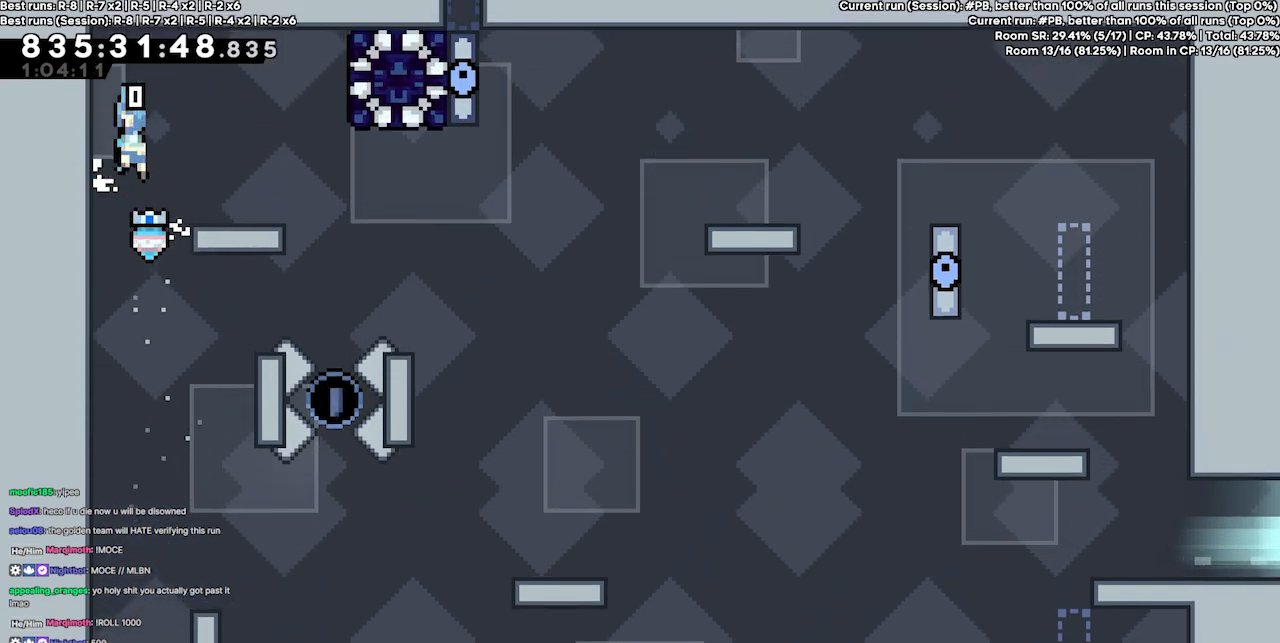
{"keys": [], "events": [[34, "jump4", "up"], [34, "right", "down"], [234, "right", "up"]]}
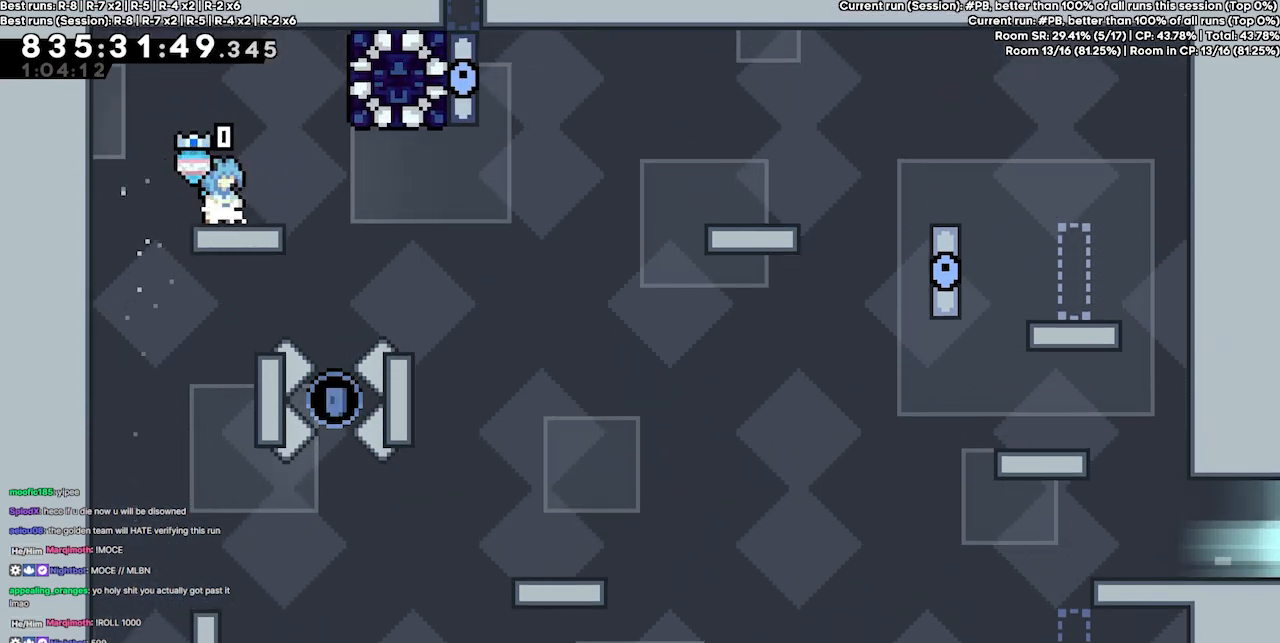
{"keys": ["grab", "jump4", "right"], "events": [[167, "jump4", "down"], [200, "right", "down"], [400, "grab", "down"]]}
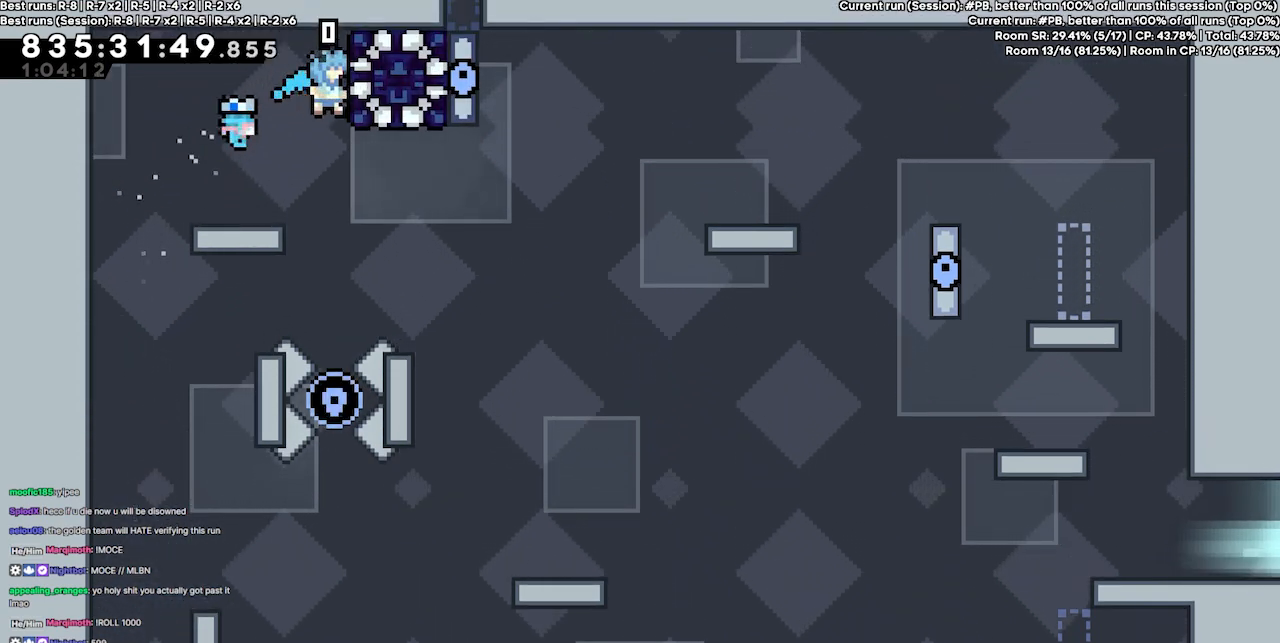
{"keys": [], "events": [[67, "right", "up"], [167, "jump4", "up"], [267, "grab", "up"]]}
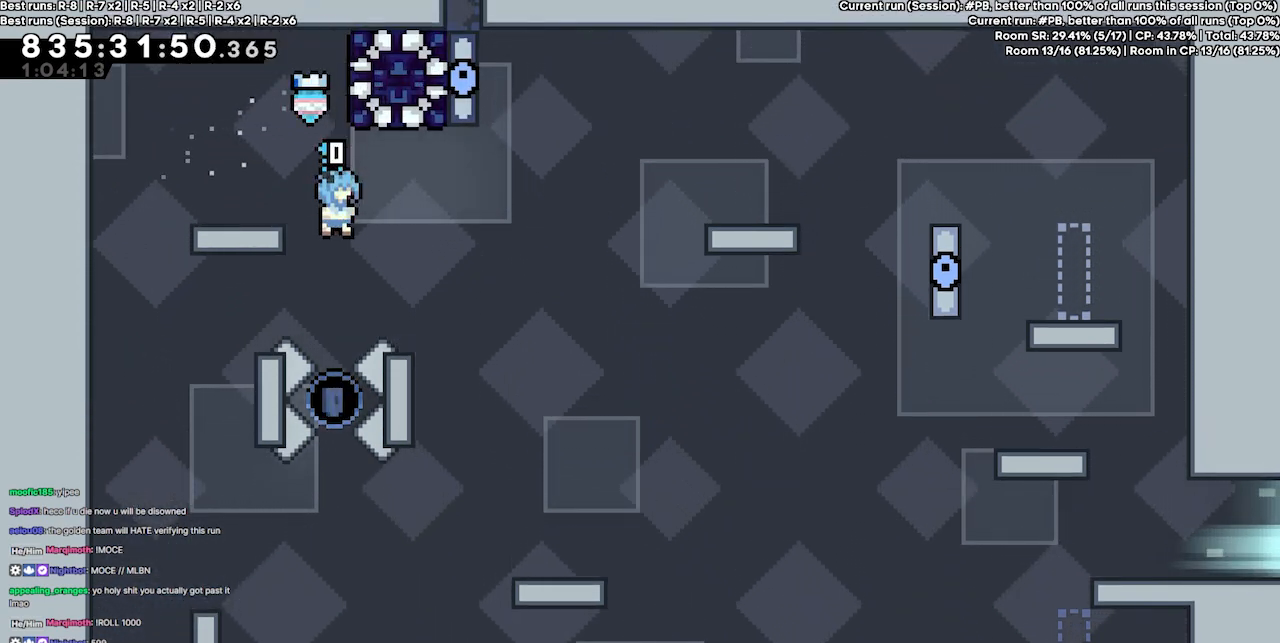
{"keys": [], "events": []}
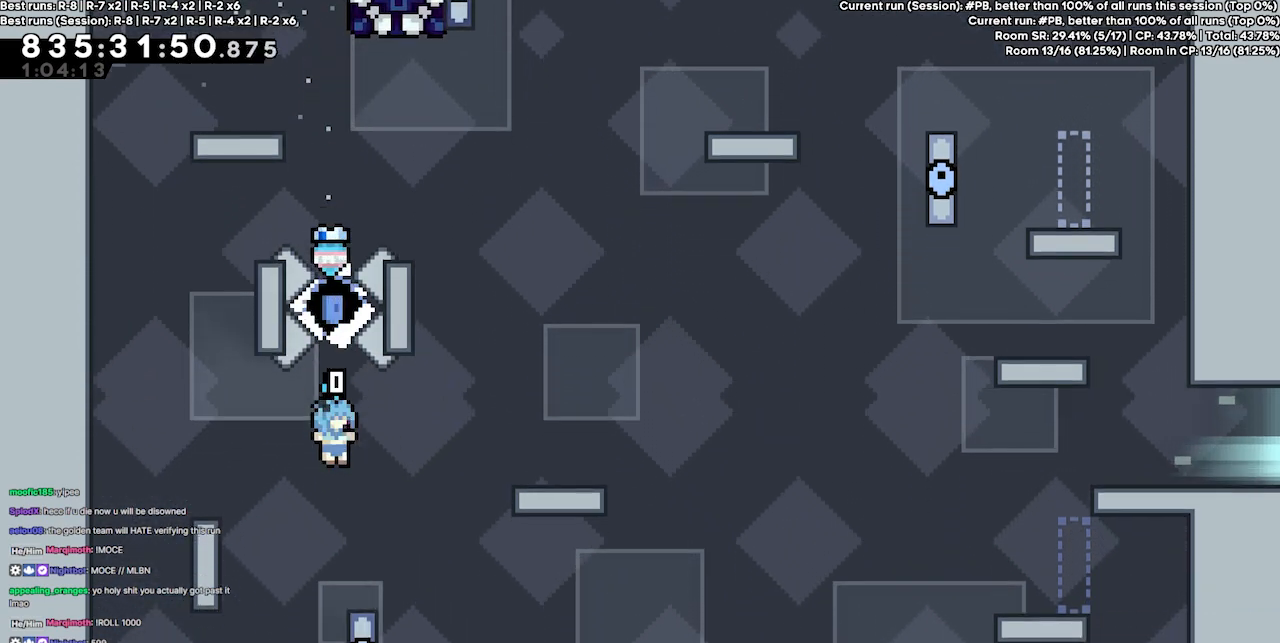
{"keys": [], "events": []}
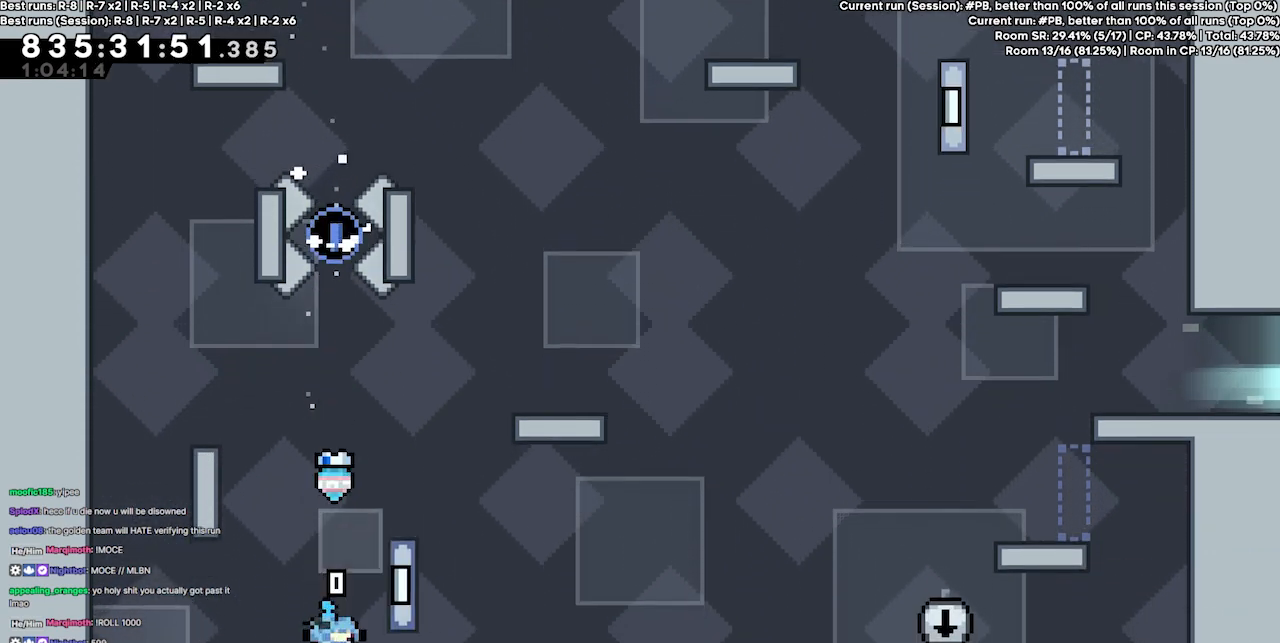
{"keys": [], "events": []}
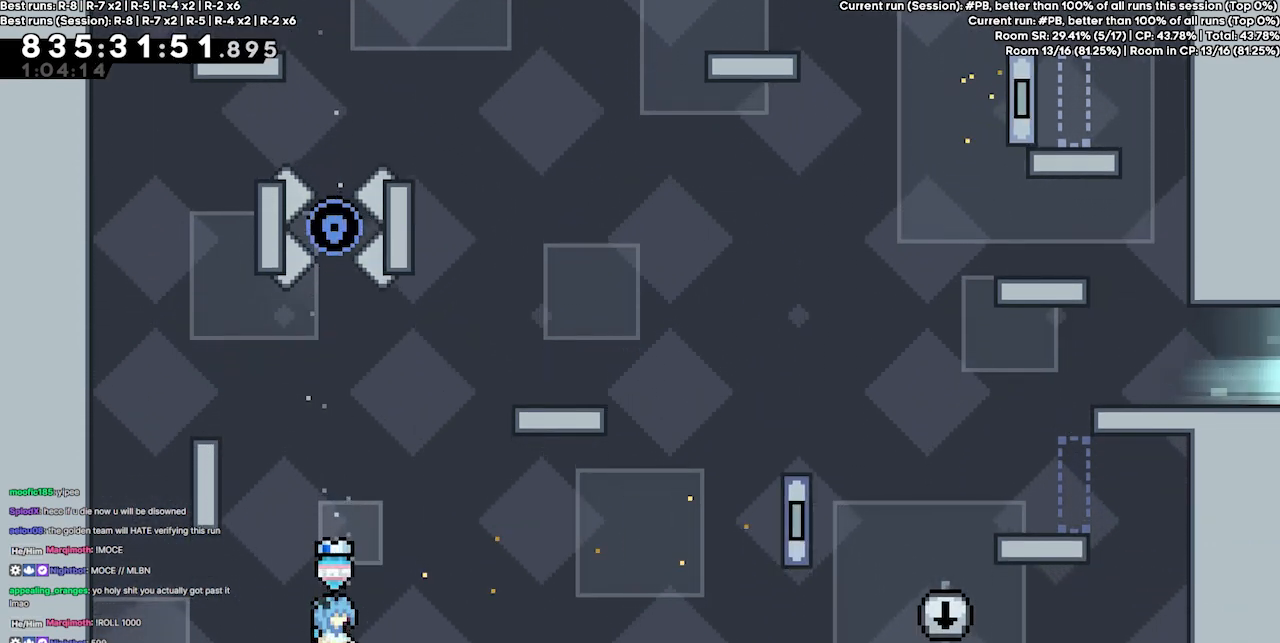
{"keys": [], "events": []}
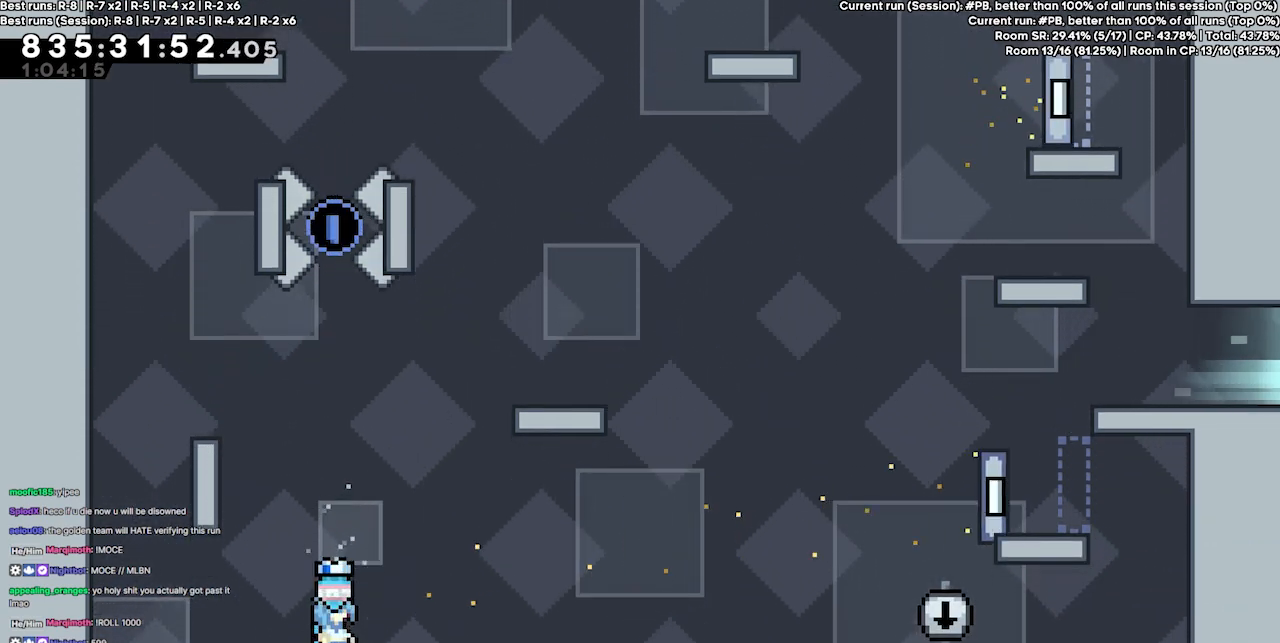
{"keys": ["right"], "events": [[467, "right", "down"]]}
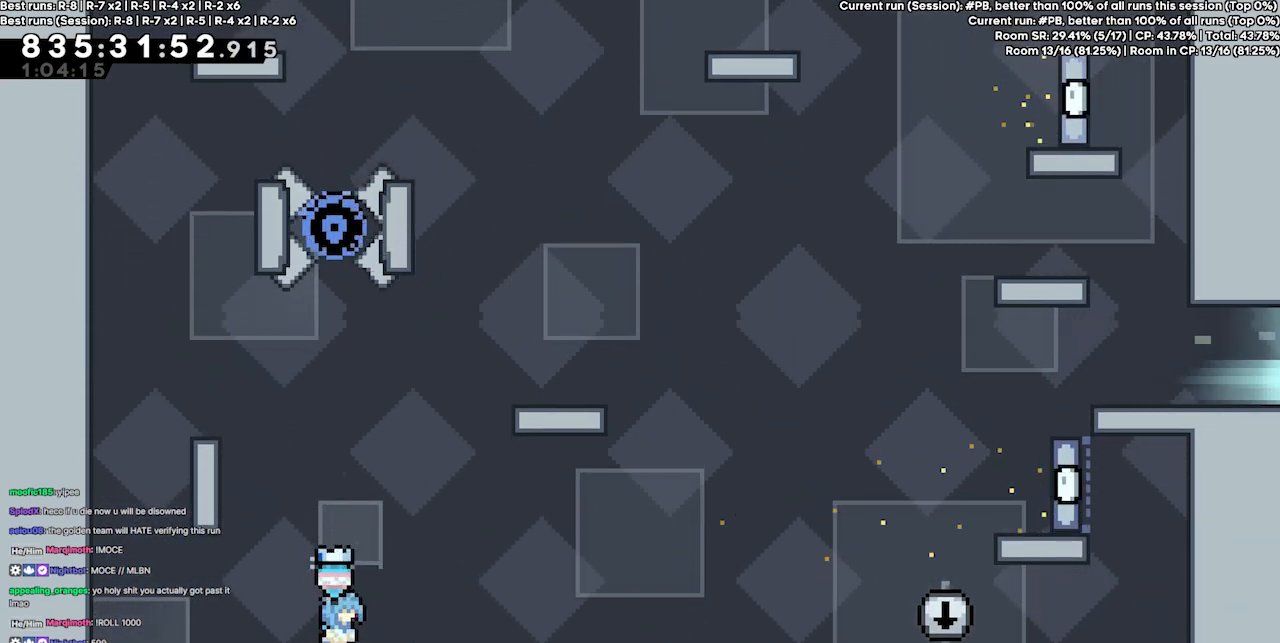
{"keys": ["right"], "events": []}
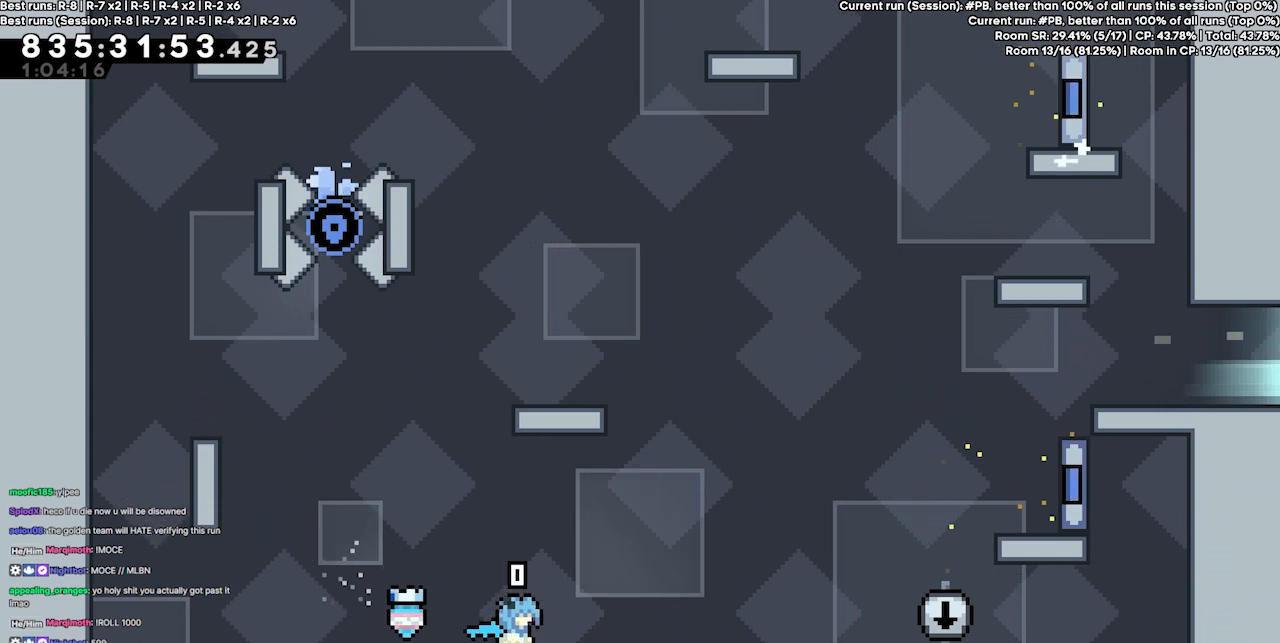
{"keys": ["right"], "events": []}
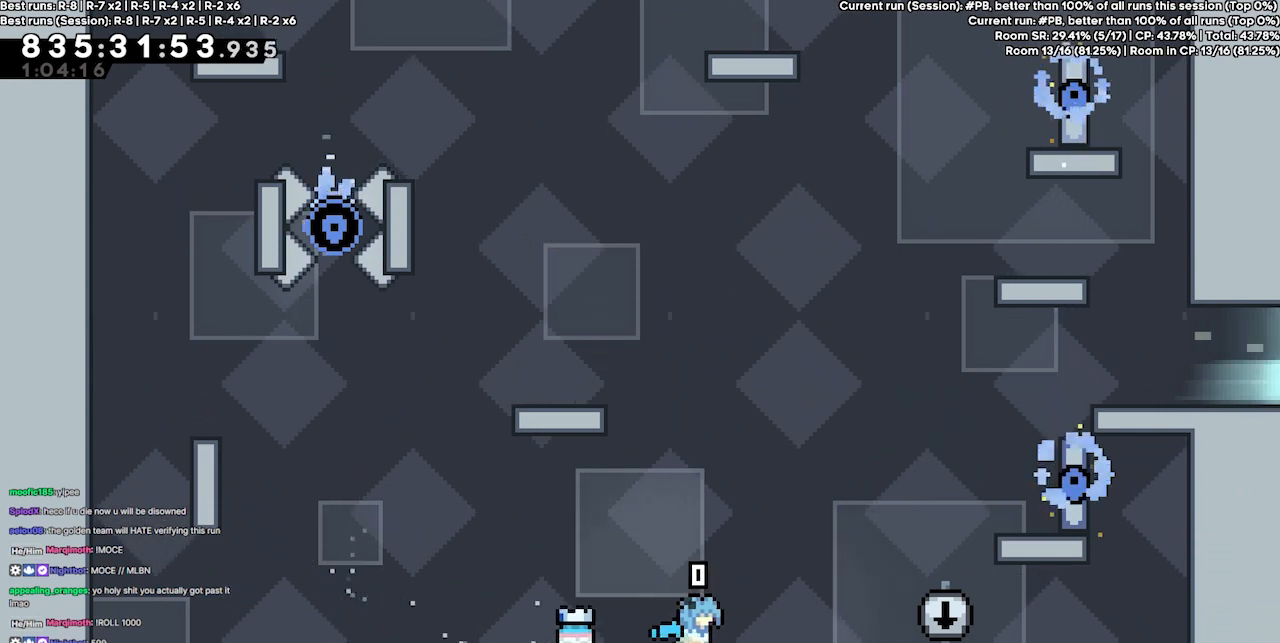
{"keys": ["jump4", "right"], "events": [[467, "jump4", "down"]]}
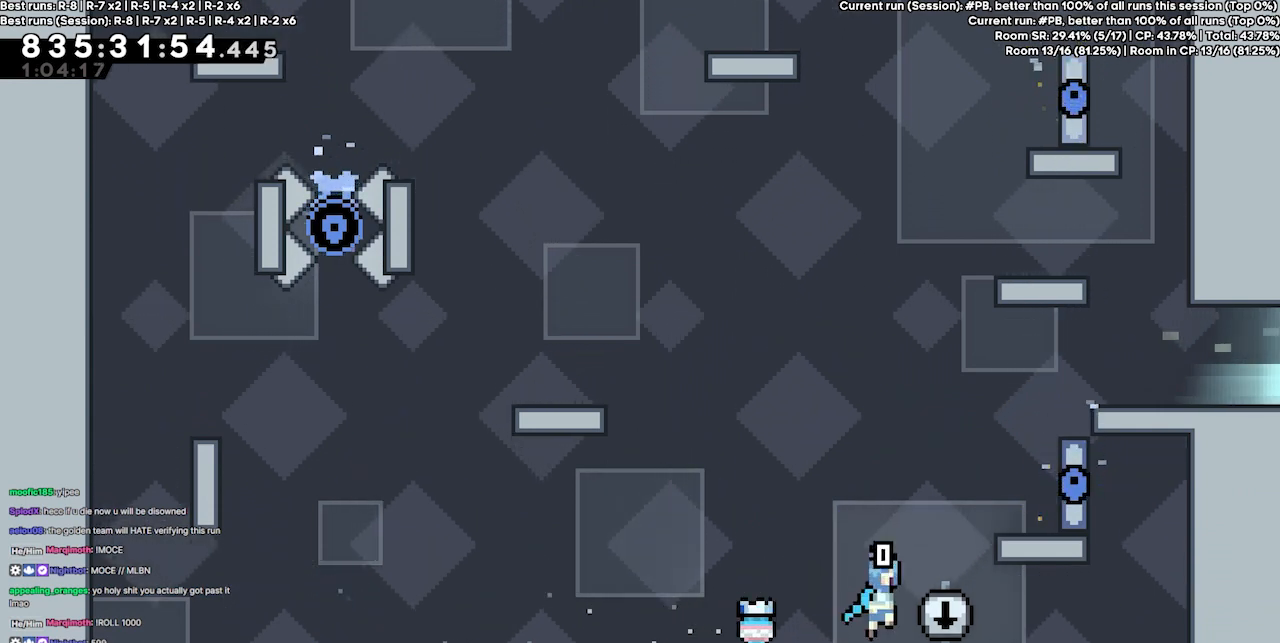
{"keys": ["grab", "jump2", "right"], "events": [[34, "grab", "down"], [300, "jump2", "down"], [500, "jump4", "up"]]}
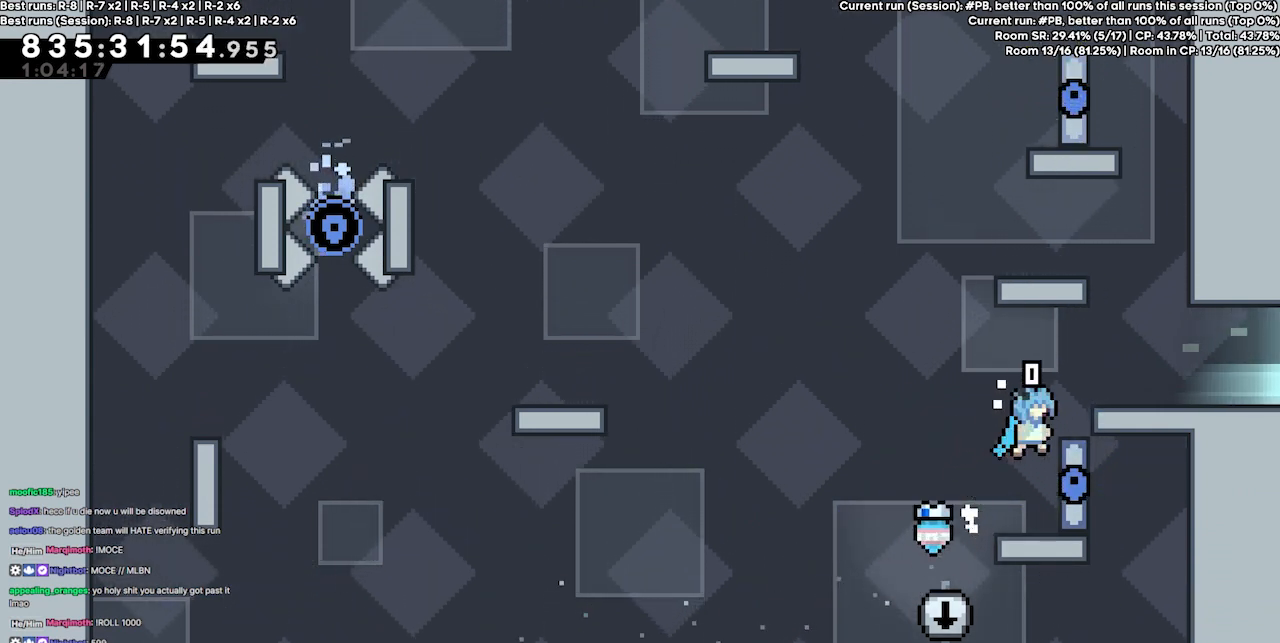
{"keys": [], "events": [[200, "jump4", "down"], [234, "jump2", "up"], [267, "jump4", "up"], [434, "right", "up"], [500, "grab", "up"]]}
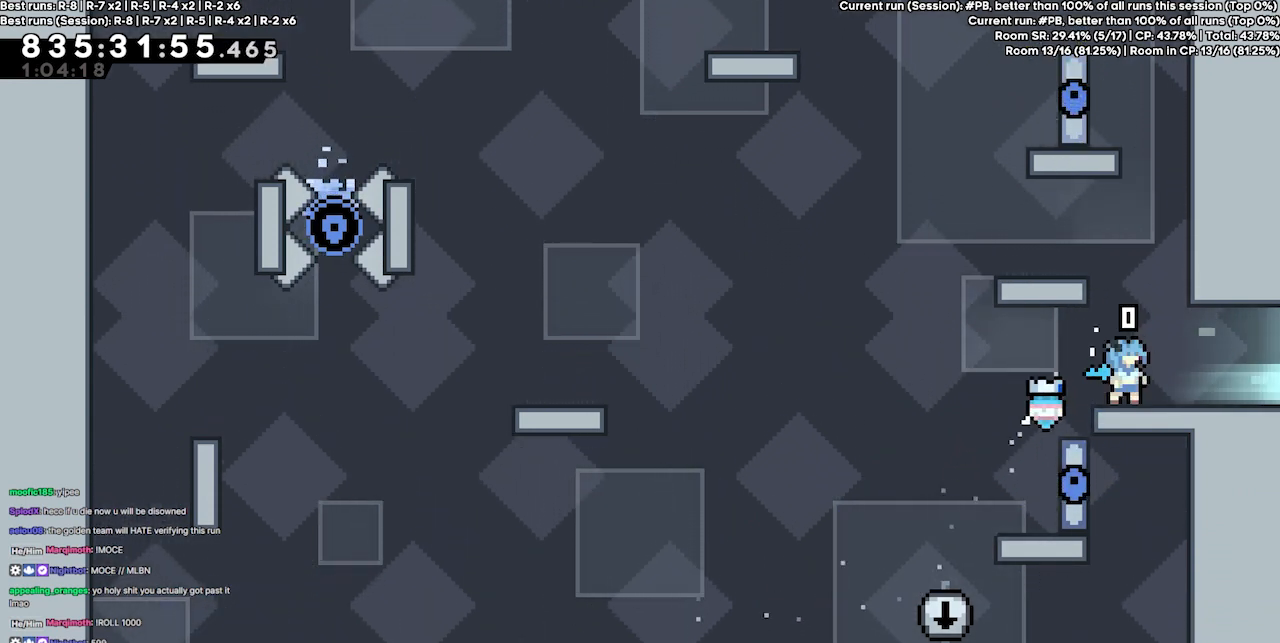
{"keys": [], "events": []}
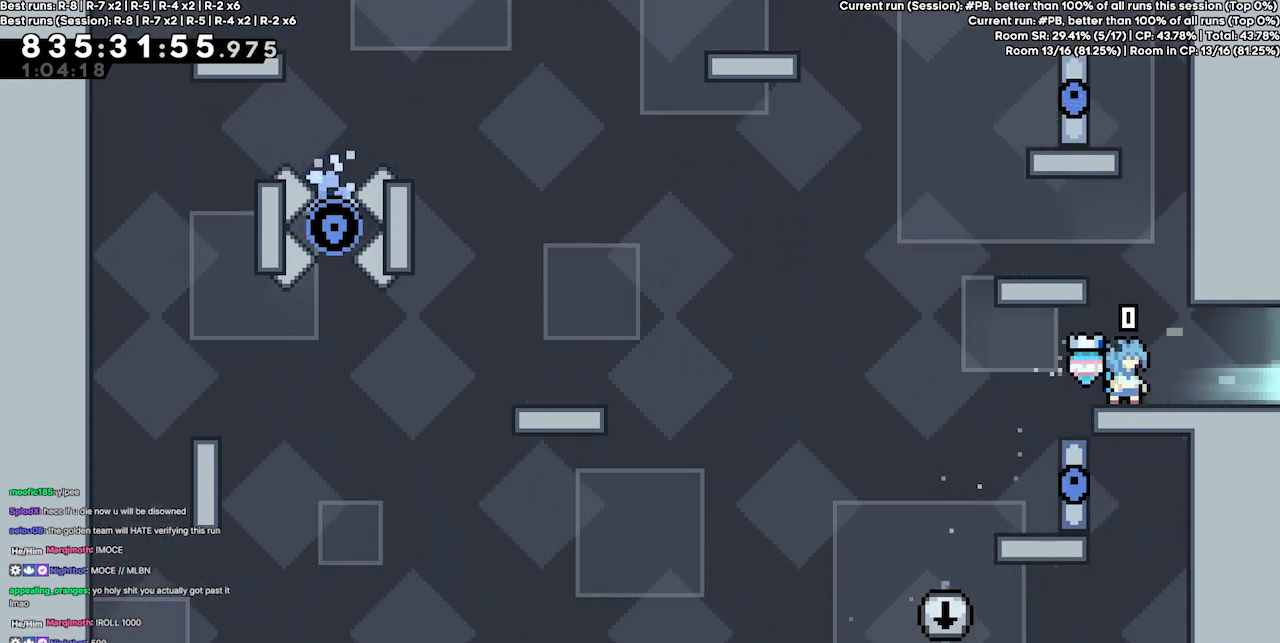
{"keys": [], "events": []}
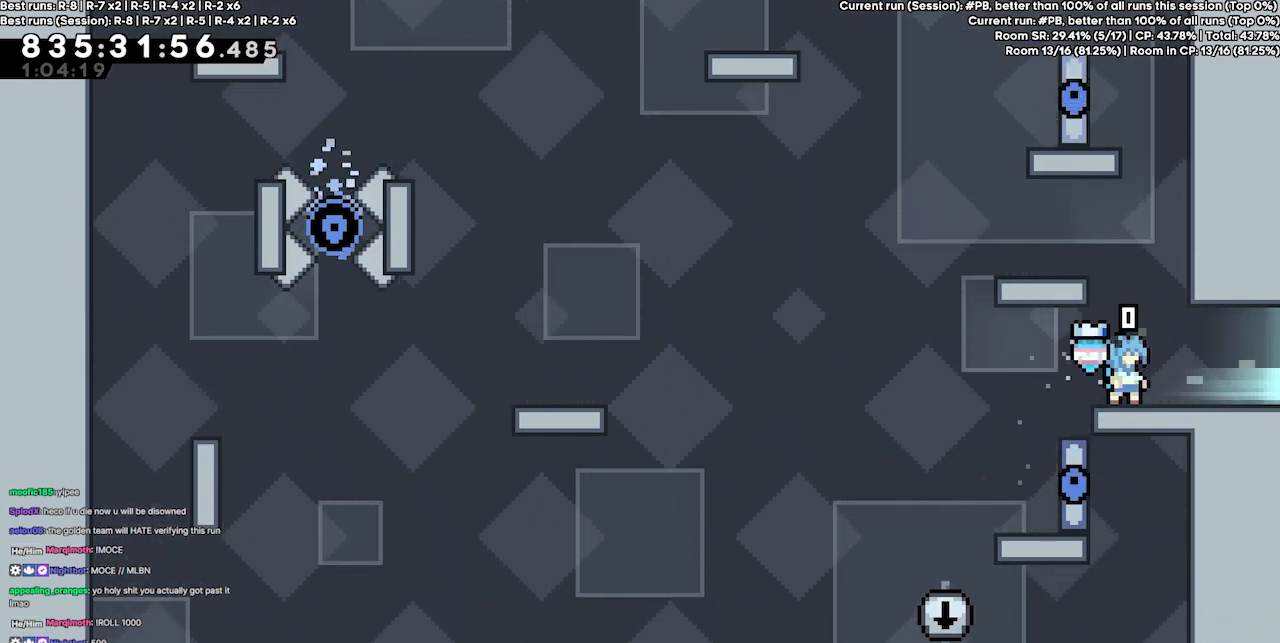
{"keys": [], "events": []}
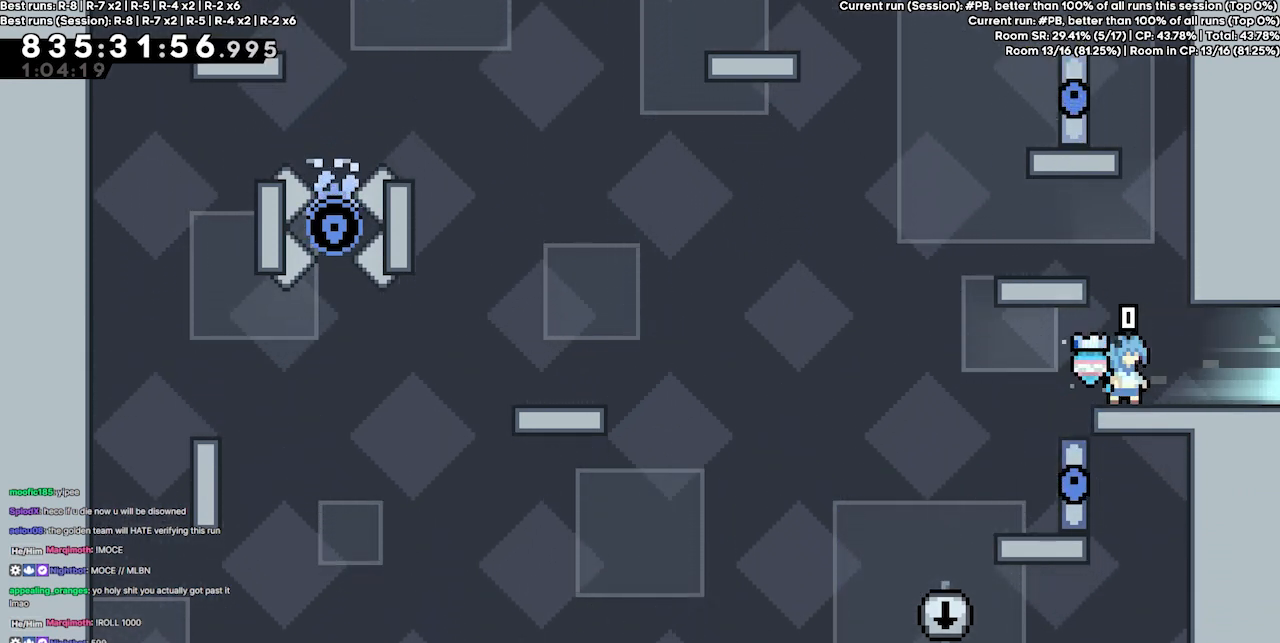
{"keys": [], "events": []}